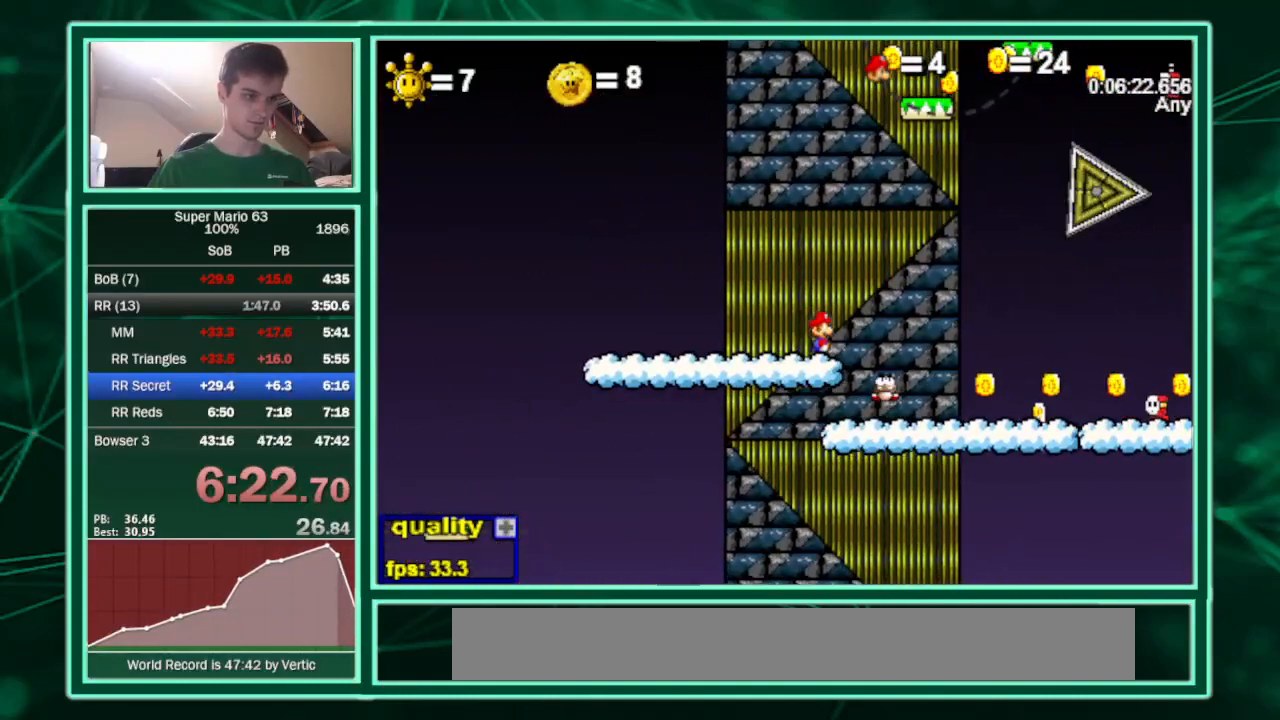
Gameplay with keyboard; each line is a JSON object with the keys held at the frame after it. "events" lists presses ("down") and releases ("up") of "c", "down", "equals", "left", "minus", "p", "right", "semicolon", "shift", "up", "x" and "z" between this image and that frame as [ms after this image, input, new state], when the widget could be followed in between. No other keys are recorded. Mouse input is not recorded.
{"keys": ["right"], "events": [[433, "up", "up"]]}
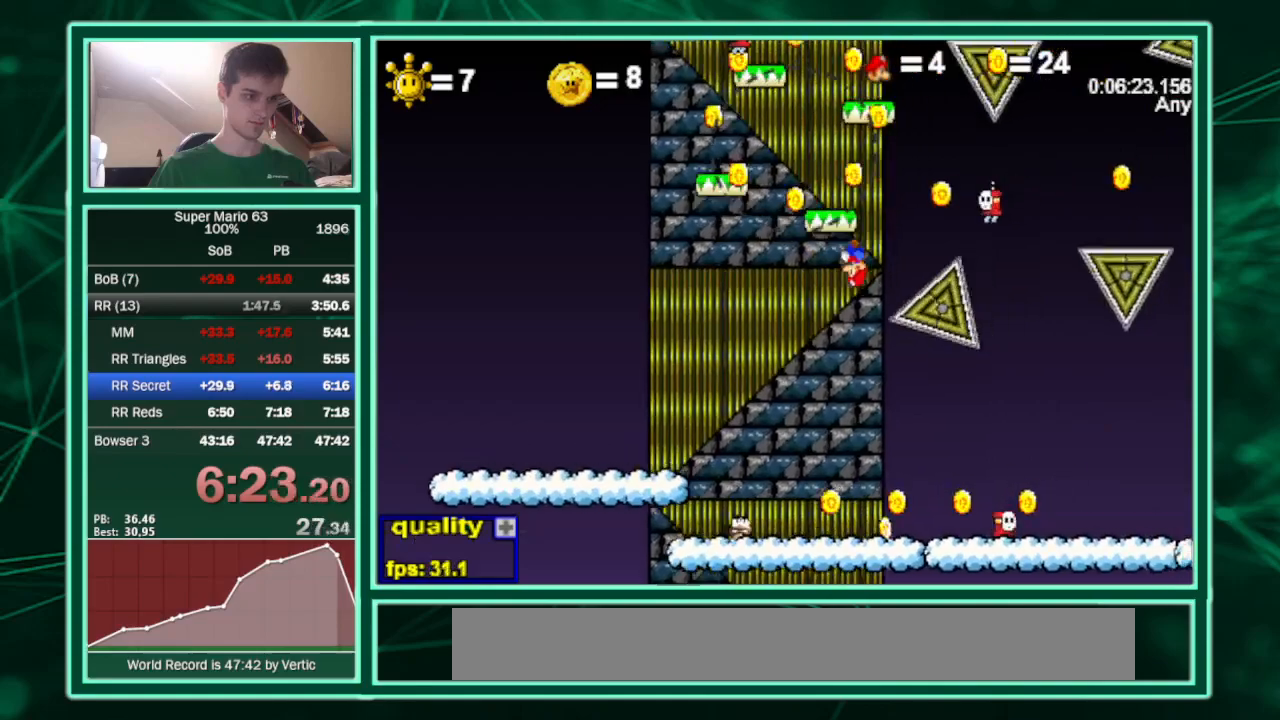
{"keys": ["left", "up"], "events": [[167, "left", "down"], [167, "right", "up"], [400, "up", "down"]]}
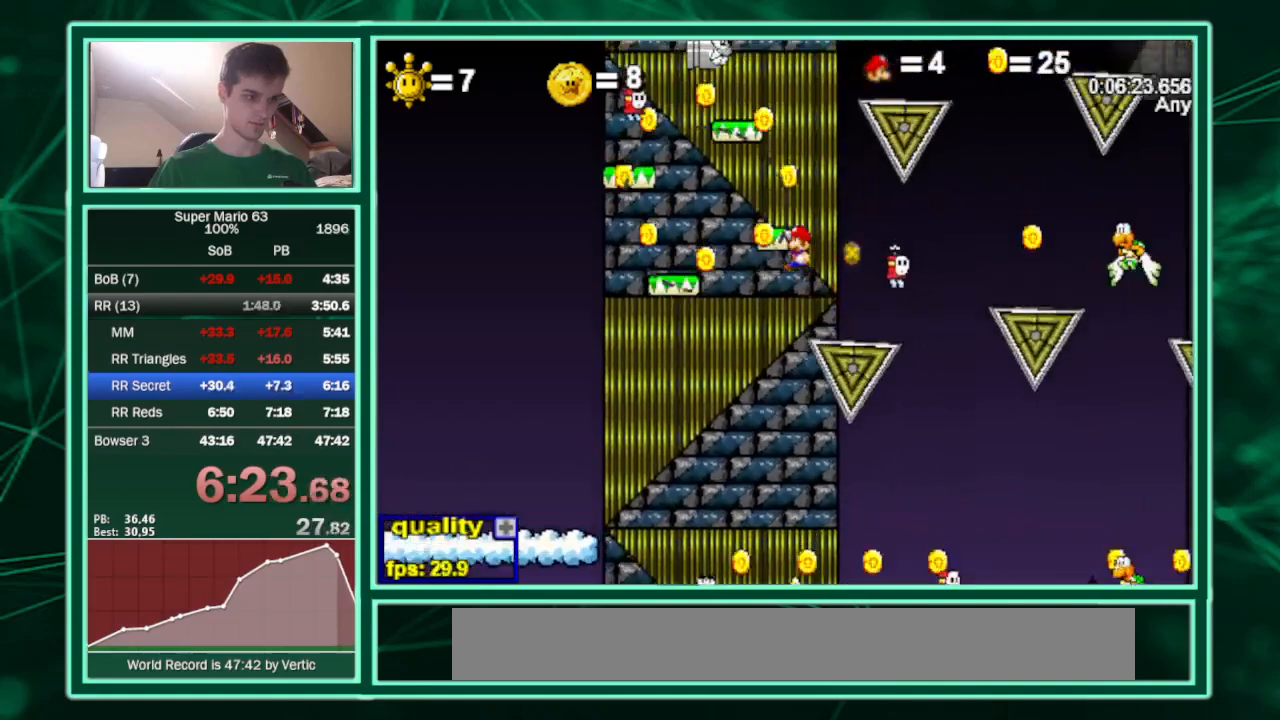
{"keys": ["left"], "events": [[67, "up", "up"], [133, "left", "up"], [133, "right", "down"], [200, "right", "up"], [367, "left", "down"]]}
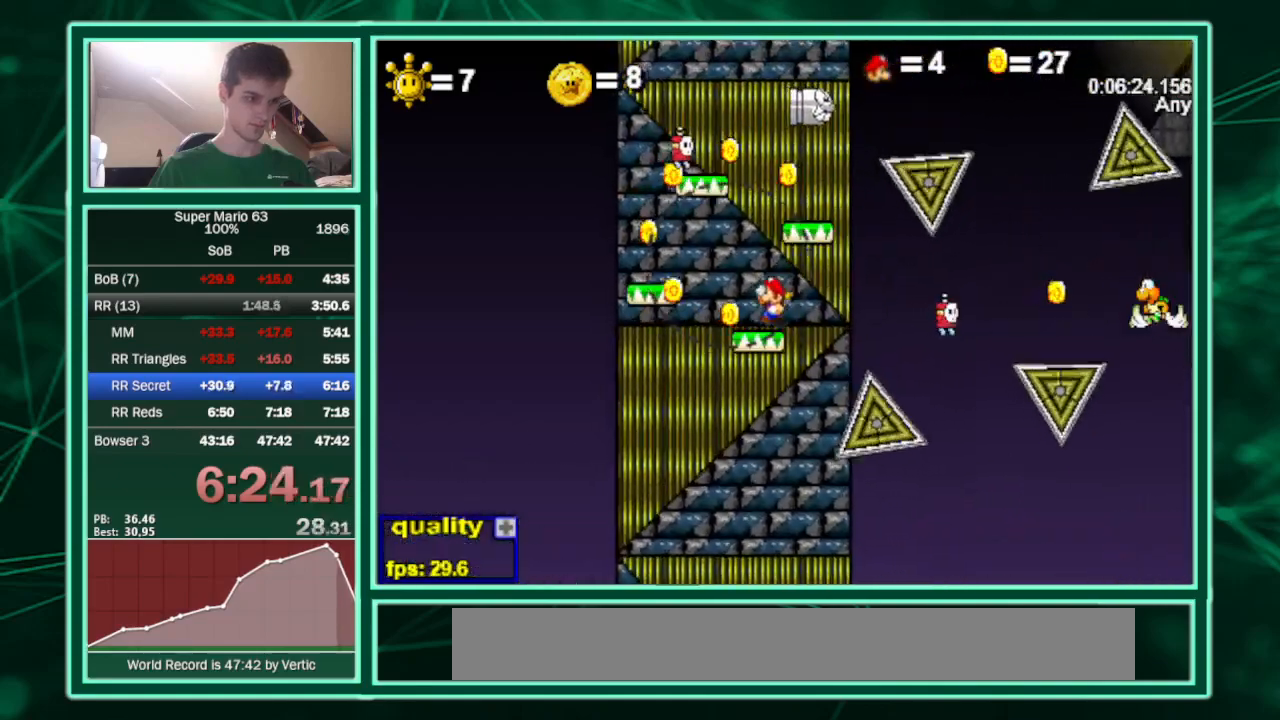
{"keys": ["left", "up", "x"], "events": [[33, "left", "up"], [133, "up", "down"], [200, "right", "down"], [333, "left", "down"], [333, "right", "up"], [367, "x", "down"]]}
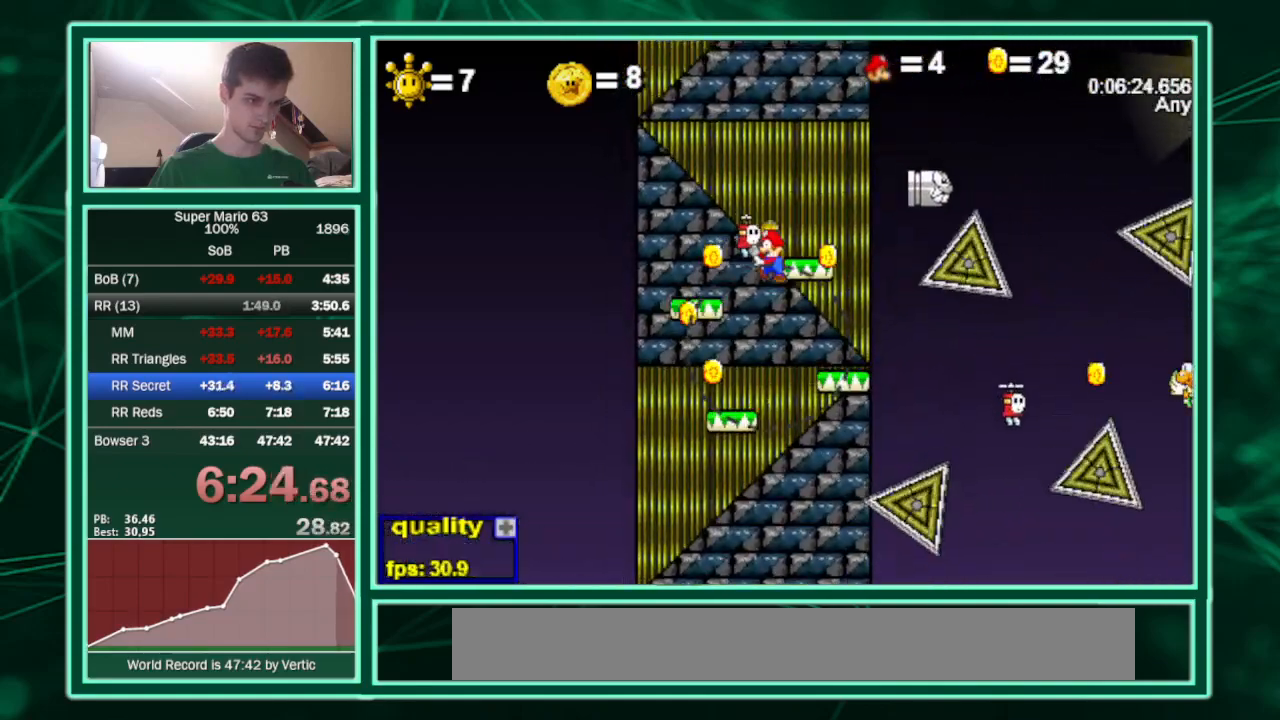
{"keys": ["left"], "events": [[100, "up", "up"], [167, "x", "up"], [200, "left", "up"], [333, "up", "down"], [400, "up", "up"], [433, "left", "down"]]}
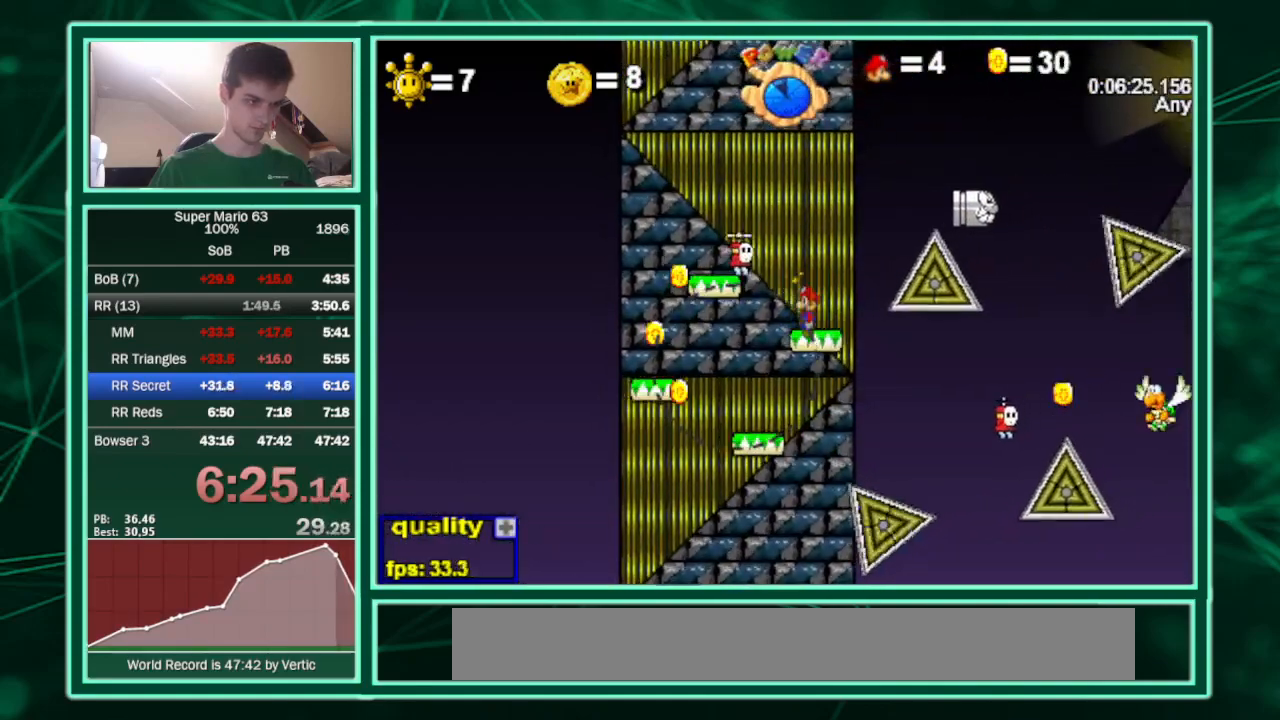
{"keys": ["left"], "events": [[67, "up", "down"], [300, "up", "up"]]}
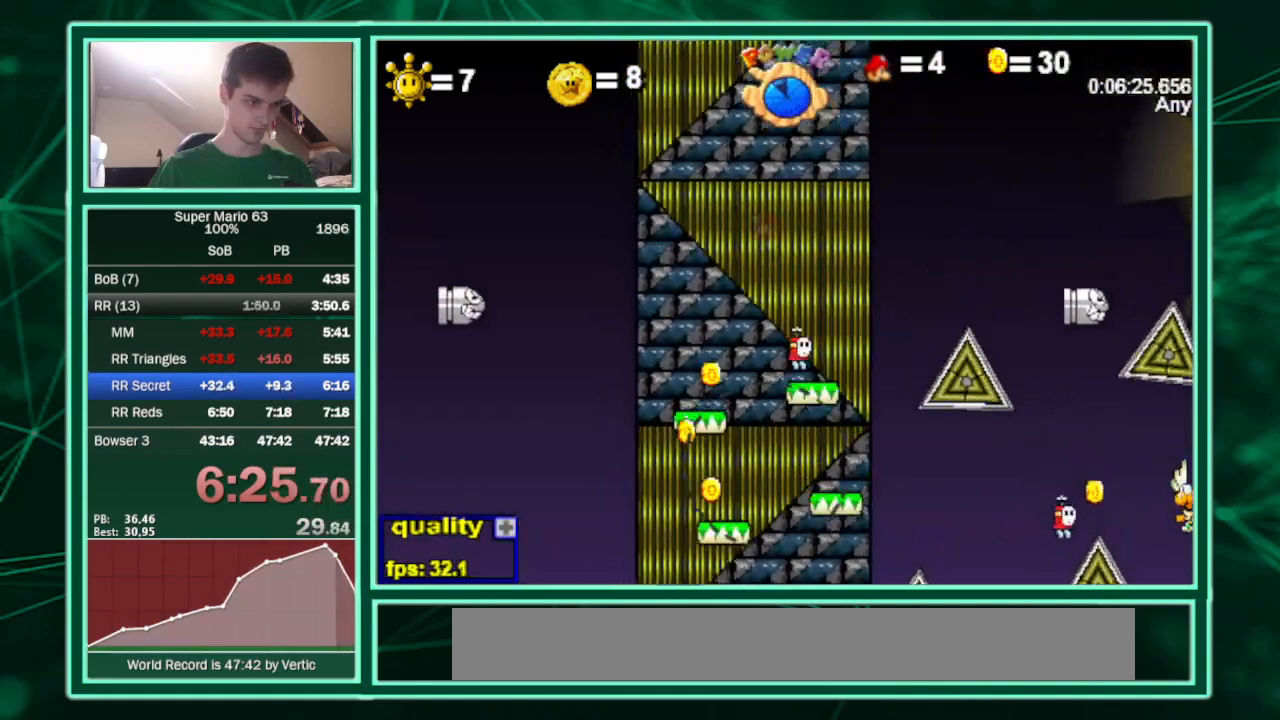
{"keys": [], "events": [[100, "left", "up"], [133, "right", "down"], [200, "right", "up"], [233, "right", "down"], [367, "right", "up"]]}
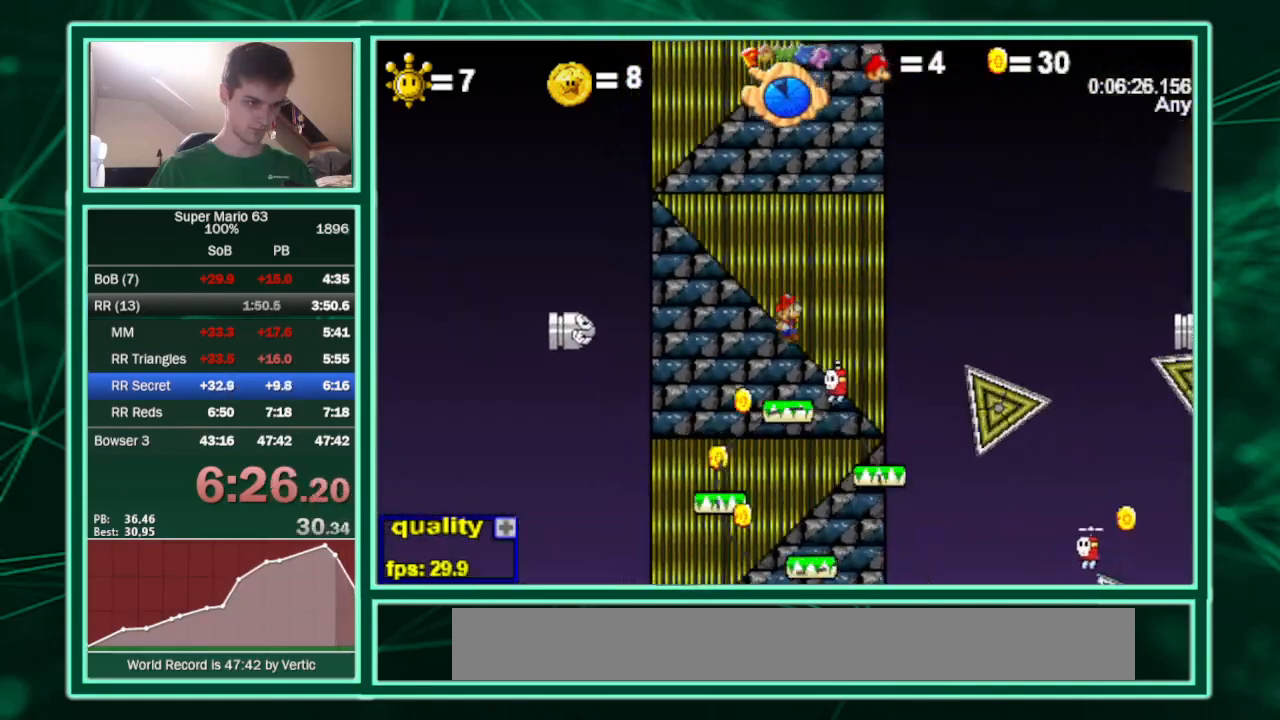
{"keys": ["right"], "events": [[200, "up", "down"], [233, "right", "down"], [333, "up", "up"]]}
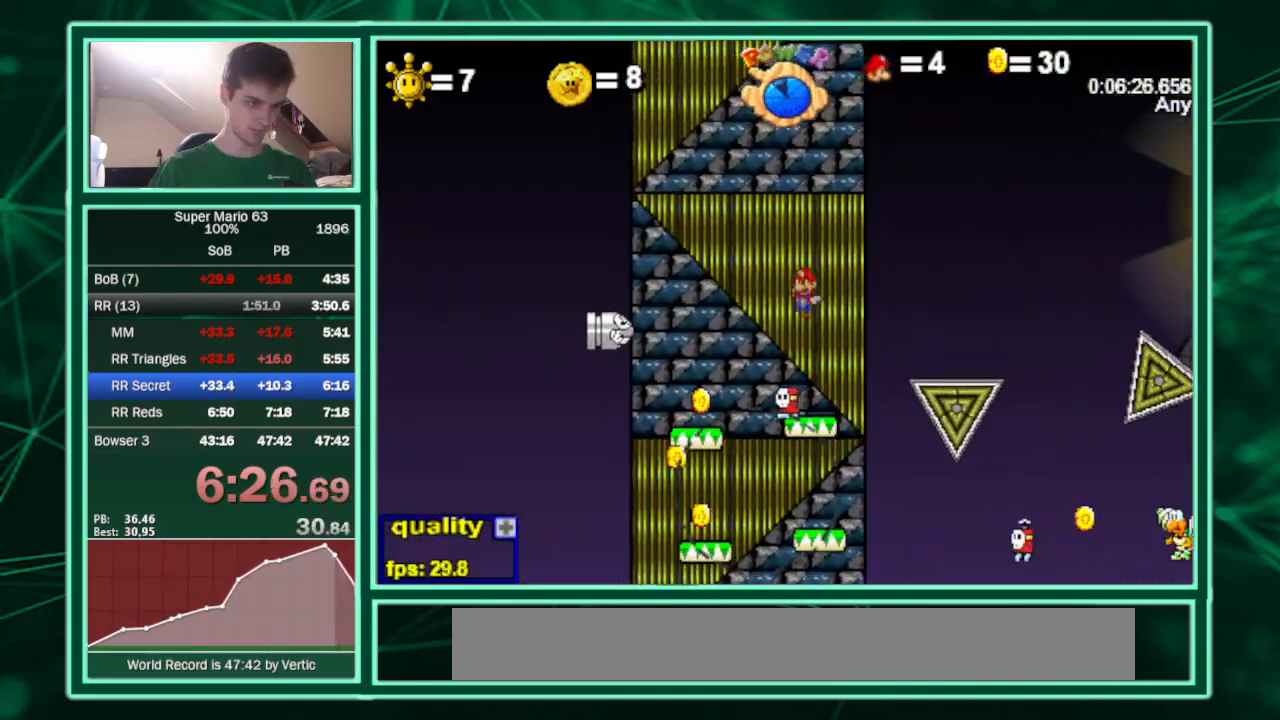
{"keys": ["right"], "events": [[167, "x", "down"], [367, "x", "up"]]}
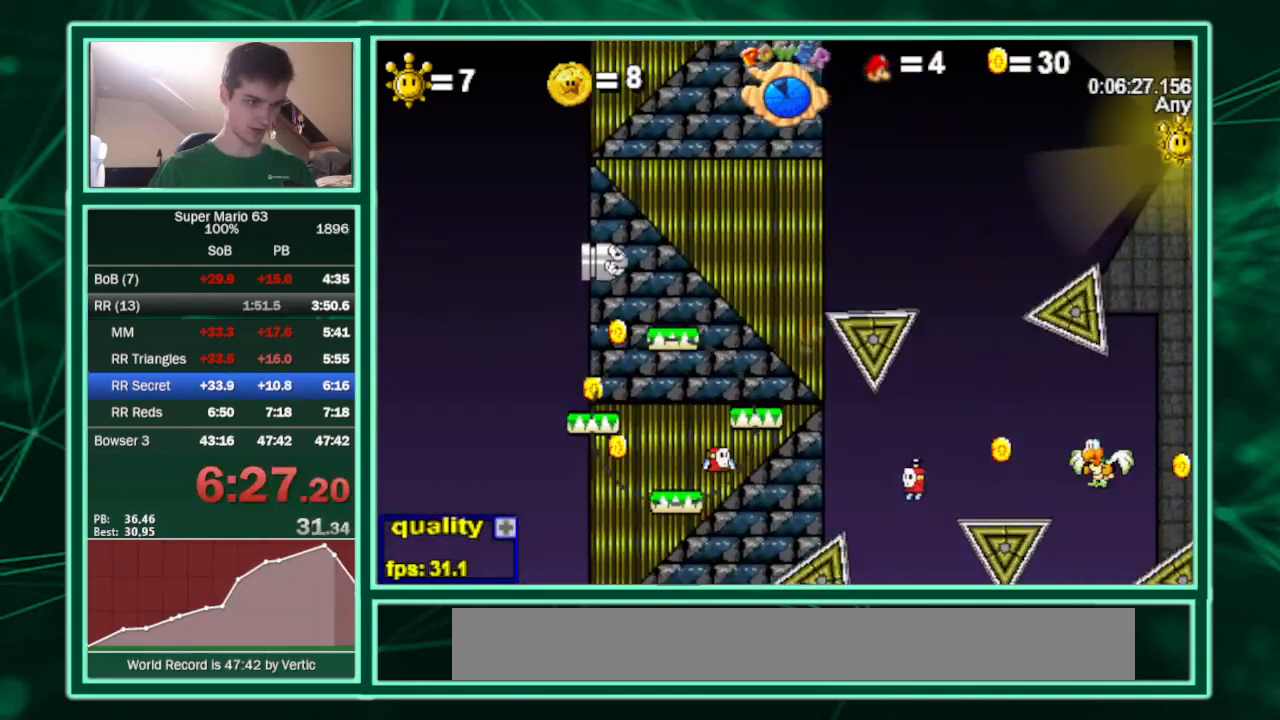
{"keys": ["right"], "events": [[33, "up", "down"], [100, "right", "up"], [133, "left", "down"], [267, "up", "up"], [367, "x", "down"], [467, "right", "down"], [500, "left", "up"], [500, "x", "up"]]}
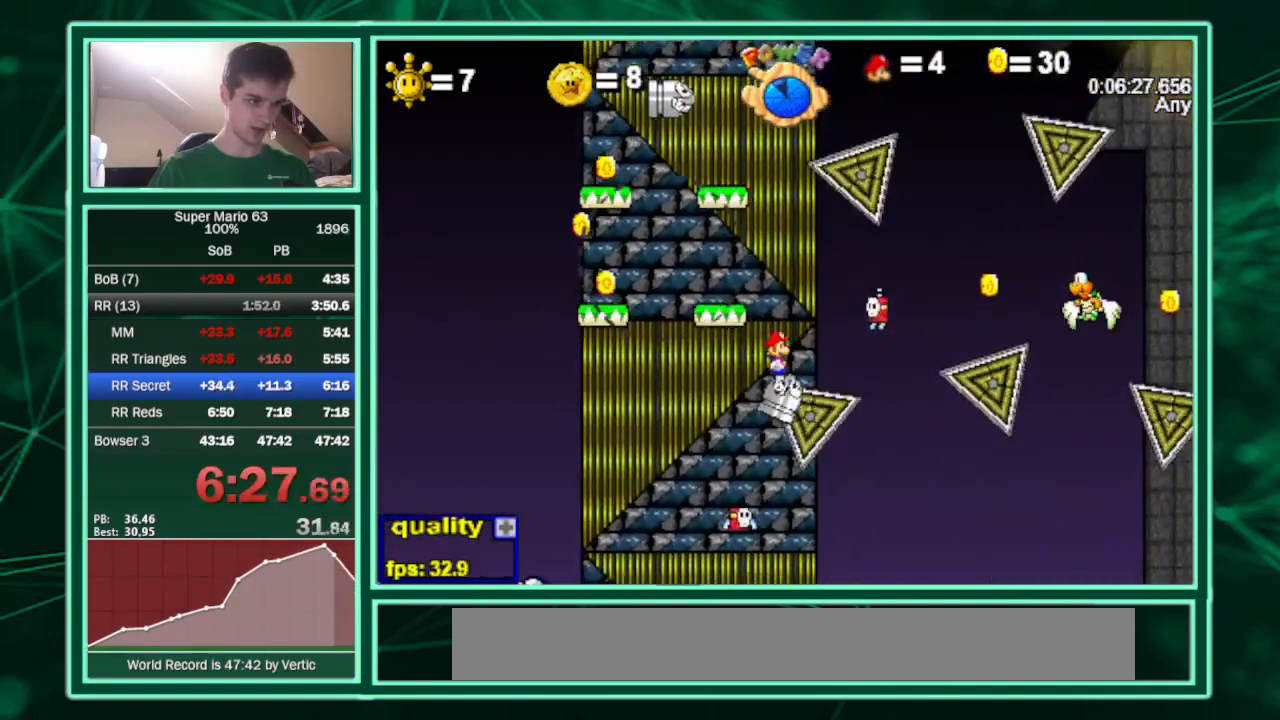
{"keys": [], "events": [[100, "right", "up"], [233, "left", "down"], [300, "up", "down"], [467, "left", "up"], [467, "up", "up"]]}
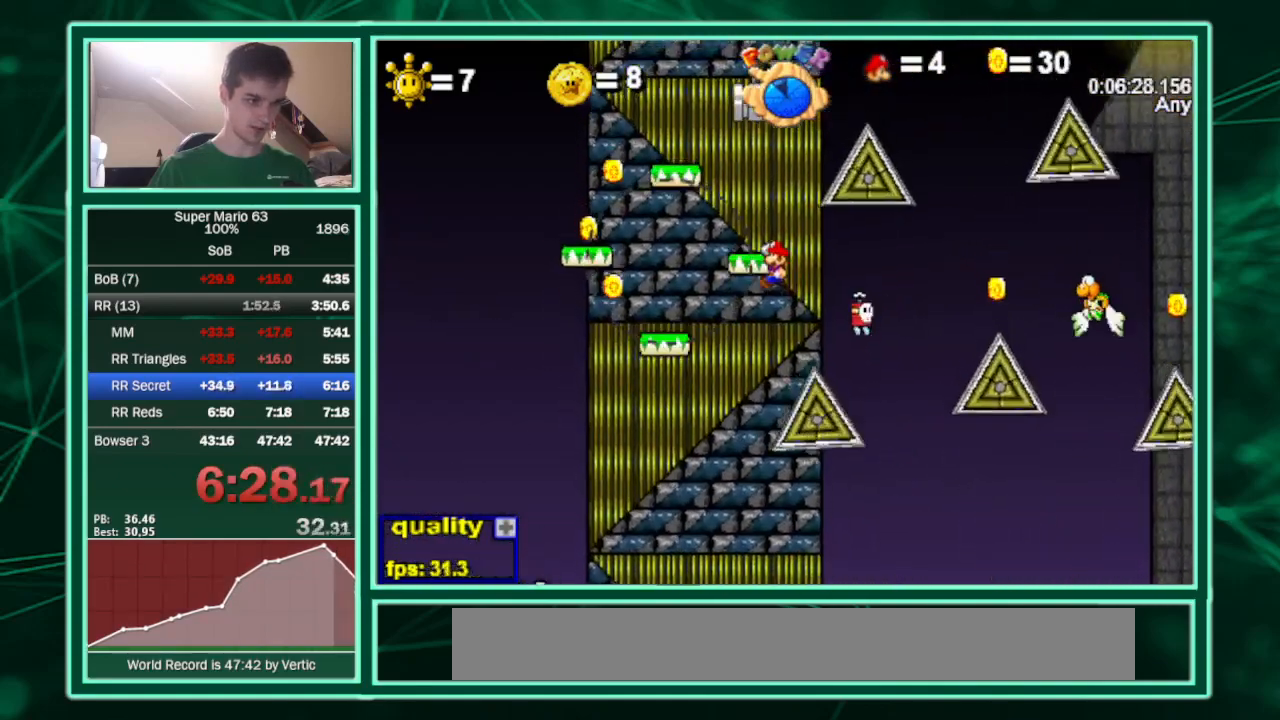
{"keys": ["left", "up"], "events": [[200, "right", "down"], [300, "left", "down"], [300, "right", "up"], [433, "up", "down"]]}
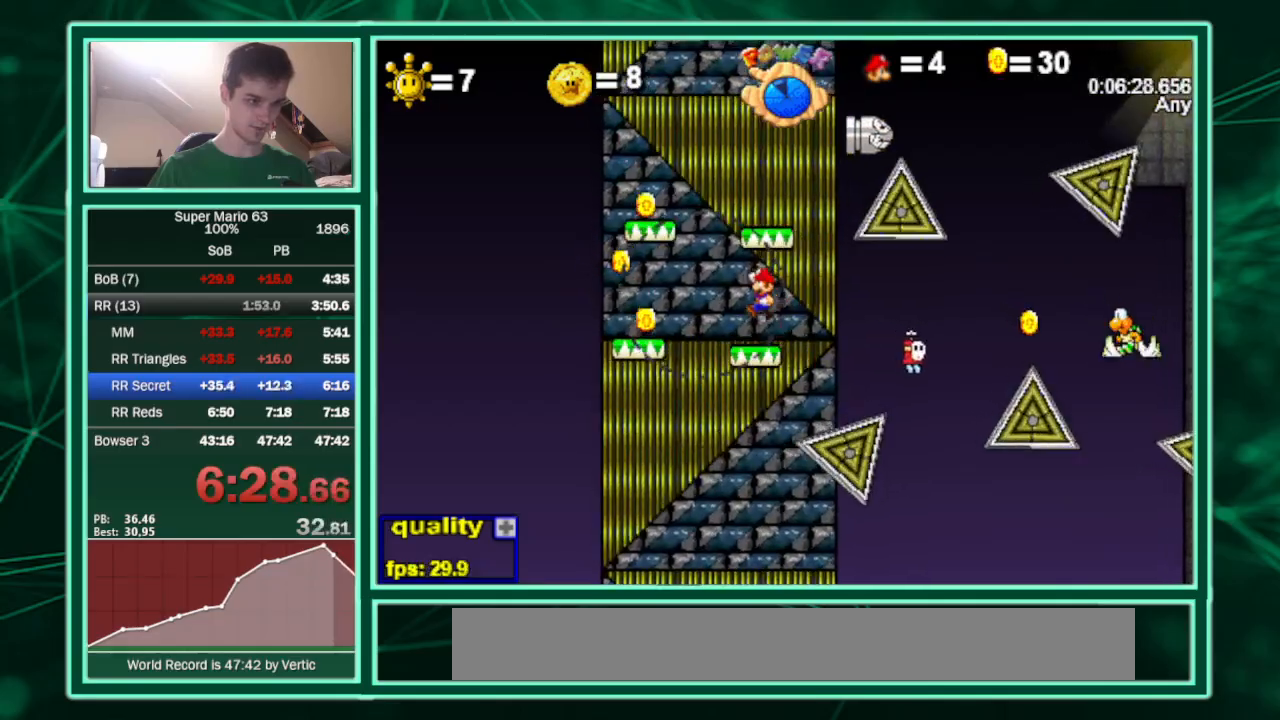
{"keys": [], "events": [[333, "x", "down"], [367, "up", "up"], [500, "left", "up"], [500, "x", "up"]]}
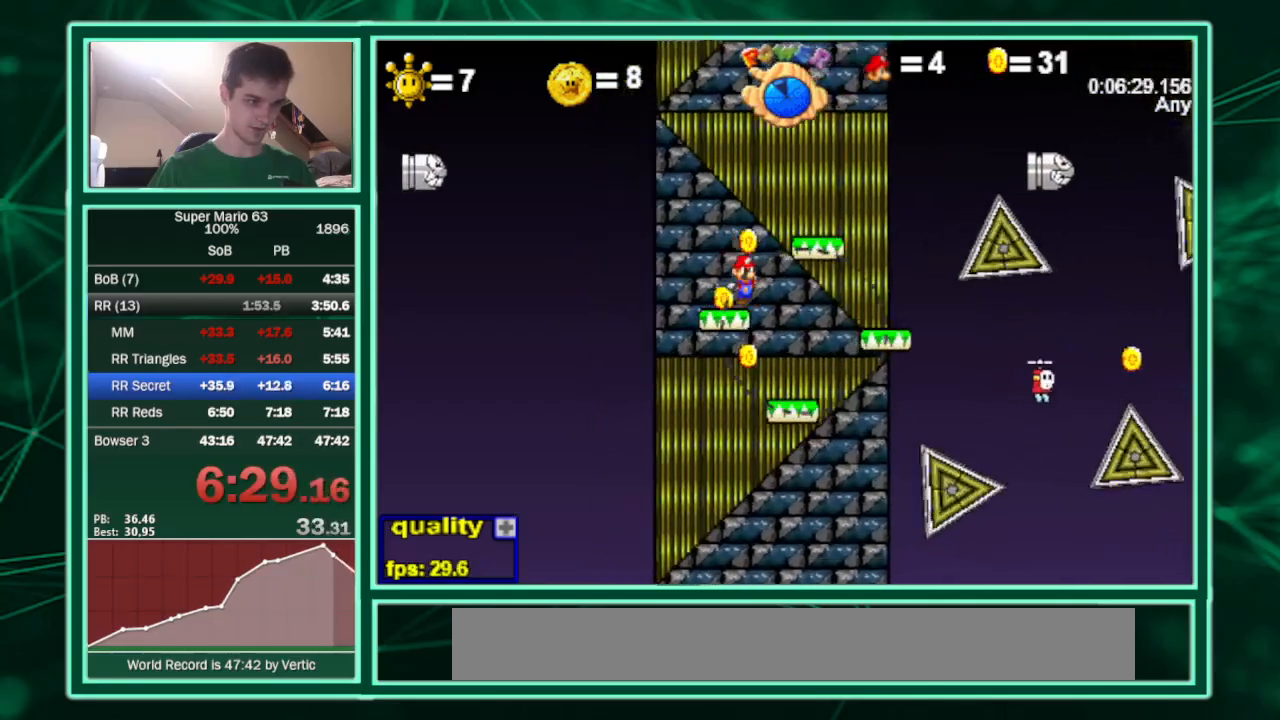
{"keys": ["right", "up"], "events": [[100, "right", "down"], [167, "up", "down"]]}
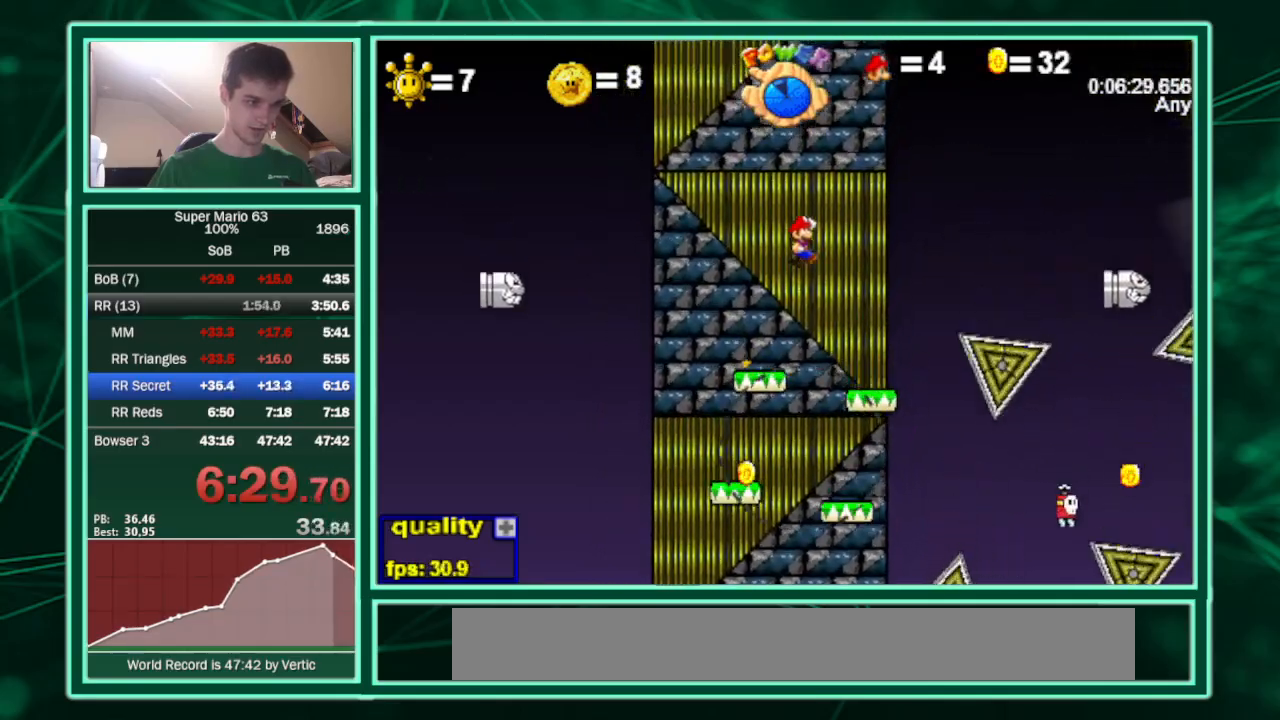
{"keys": ["right"], "events": [[200, "x", "down"], [300, "up", "up"], [300, "x", "up"]]}
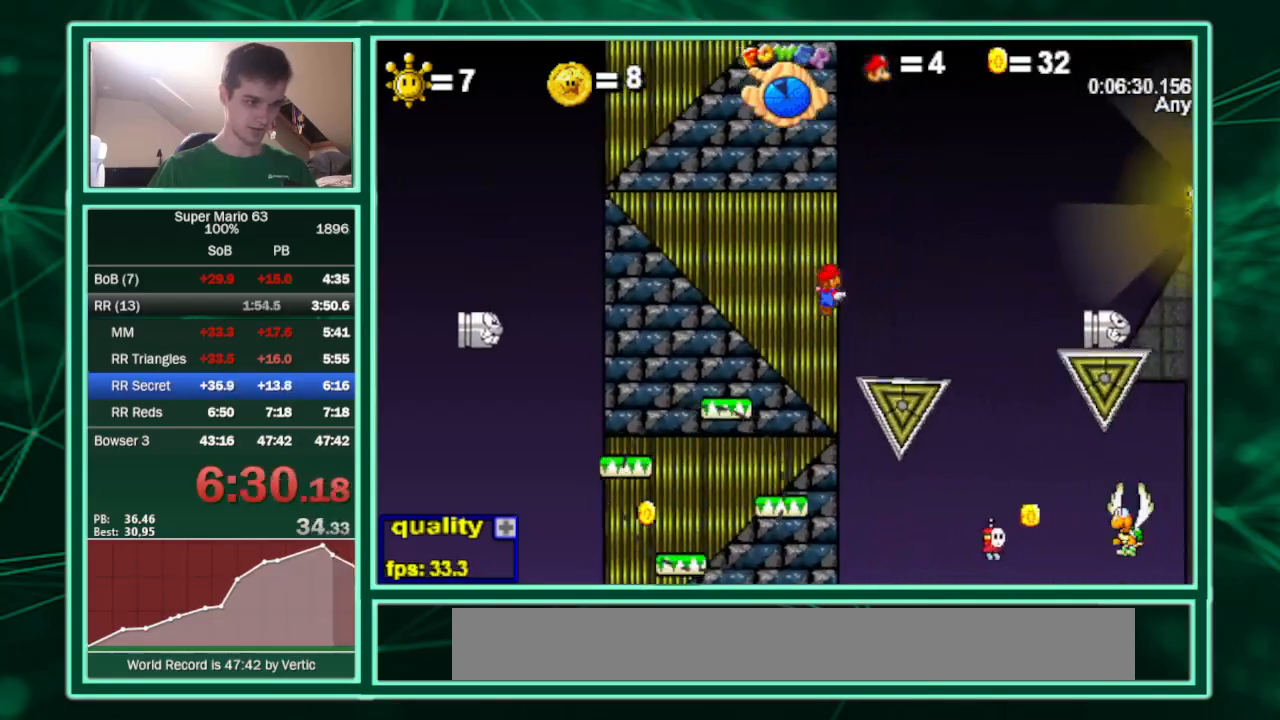
{"keys": ["right", "up"], "events": [[433, "up", "down"]]}
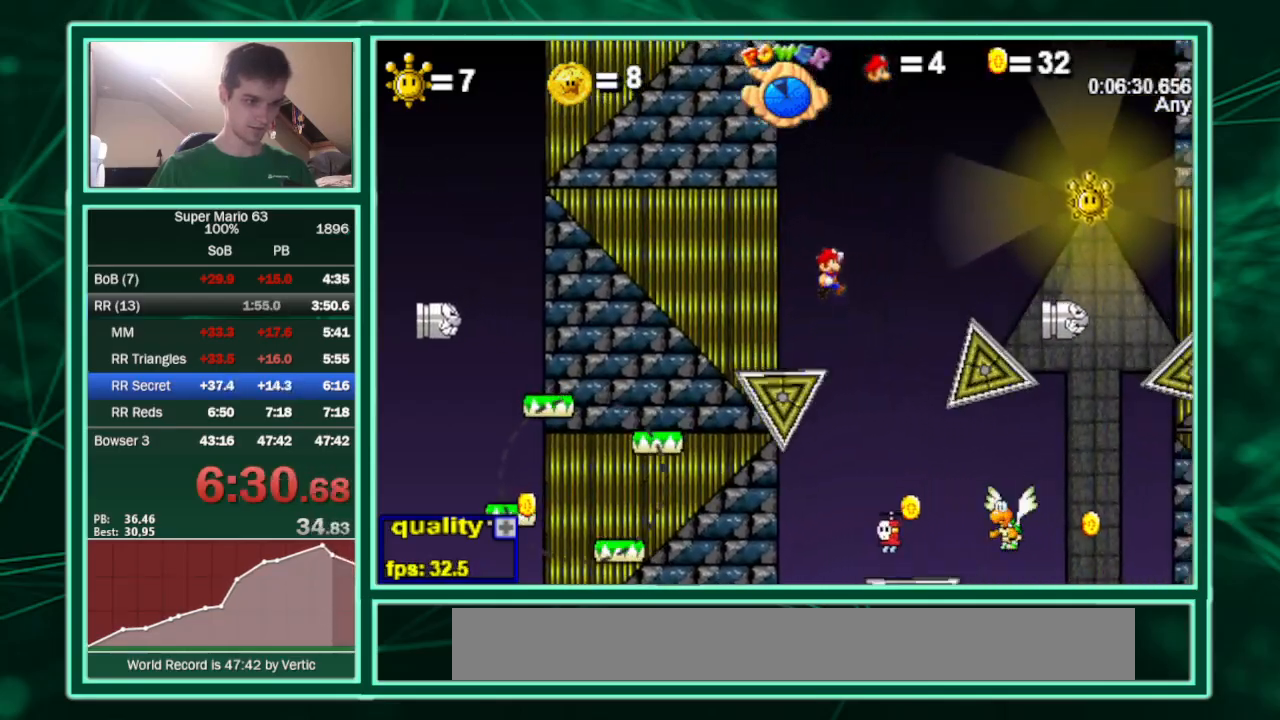
{"keys": ["left"], "events": [[300, "up", "up"], [467, "left", "down"], [467, "right", "up"]]}
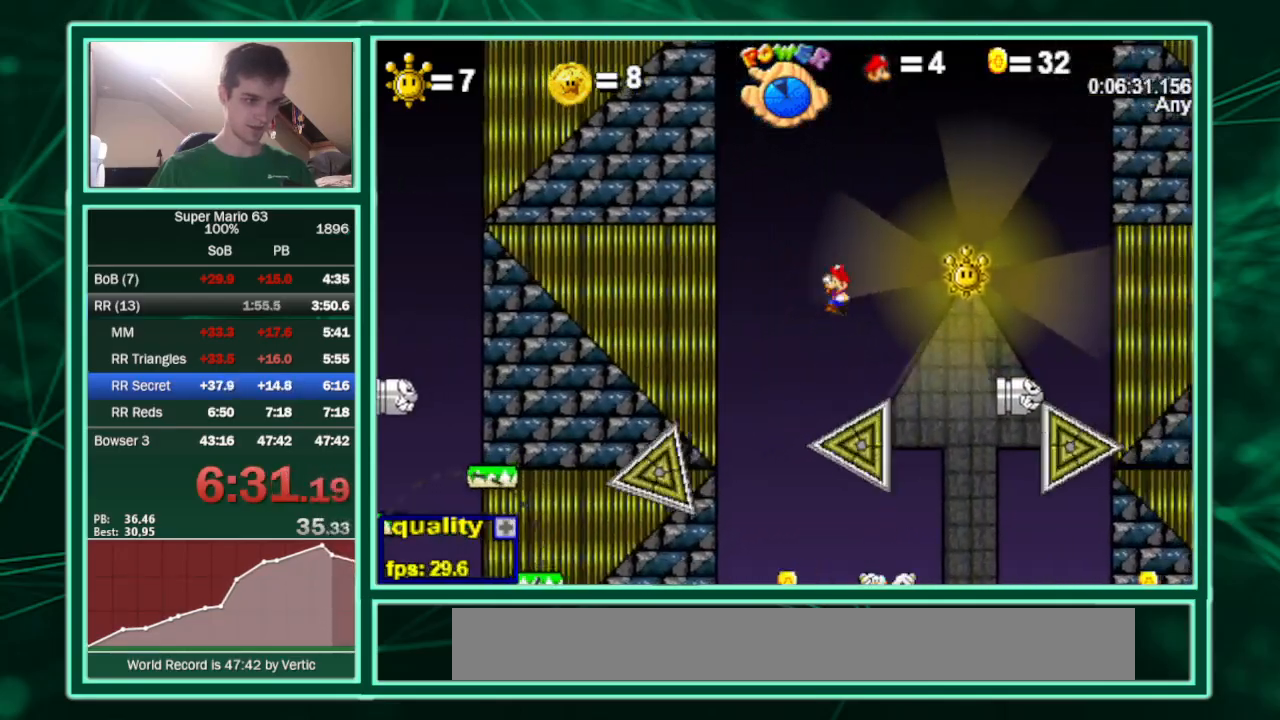
{"keys": ["right", "up"], "events": [[67, "right", "down"], [167, "left", "up"], [433, "up", "down"]]}
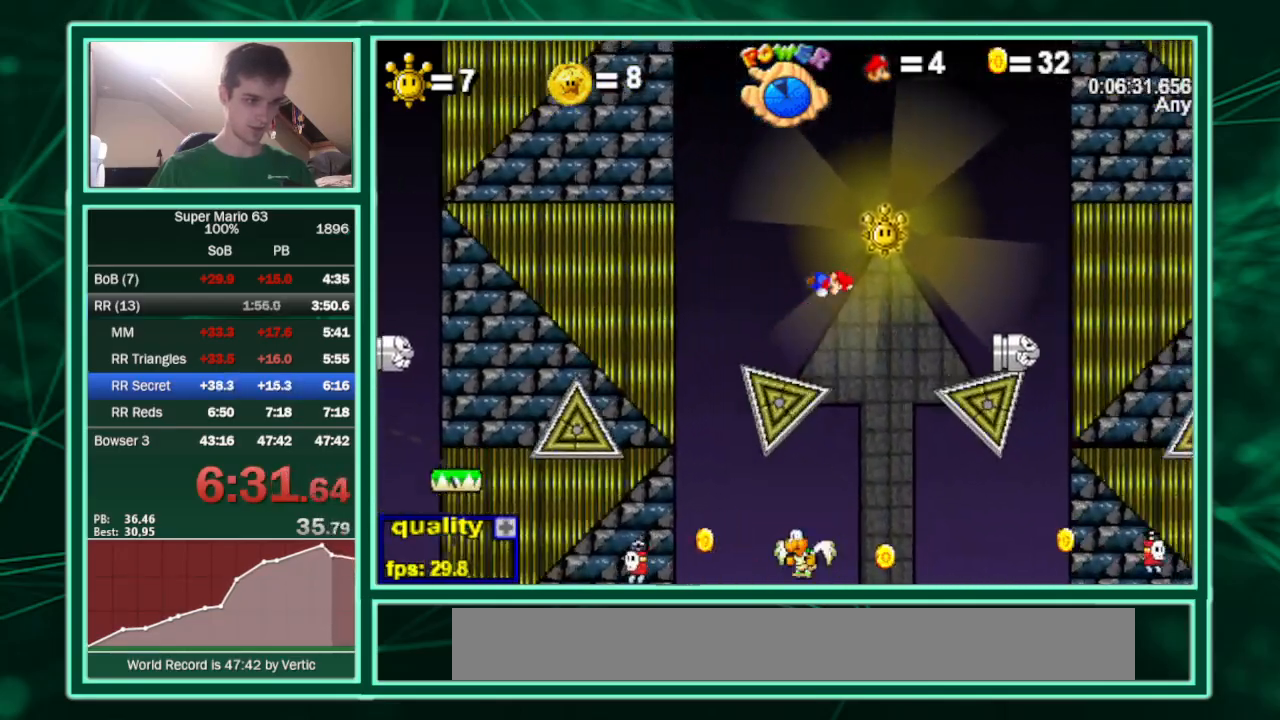
{"keys": [], "events": [[233, "right", "up"], [233, "up", "up"], [267, "p", "down"], [367, "p", "up"], [467, "p", "down"], [500, "p", "up"]]}
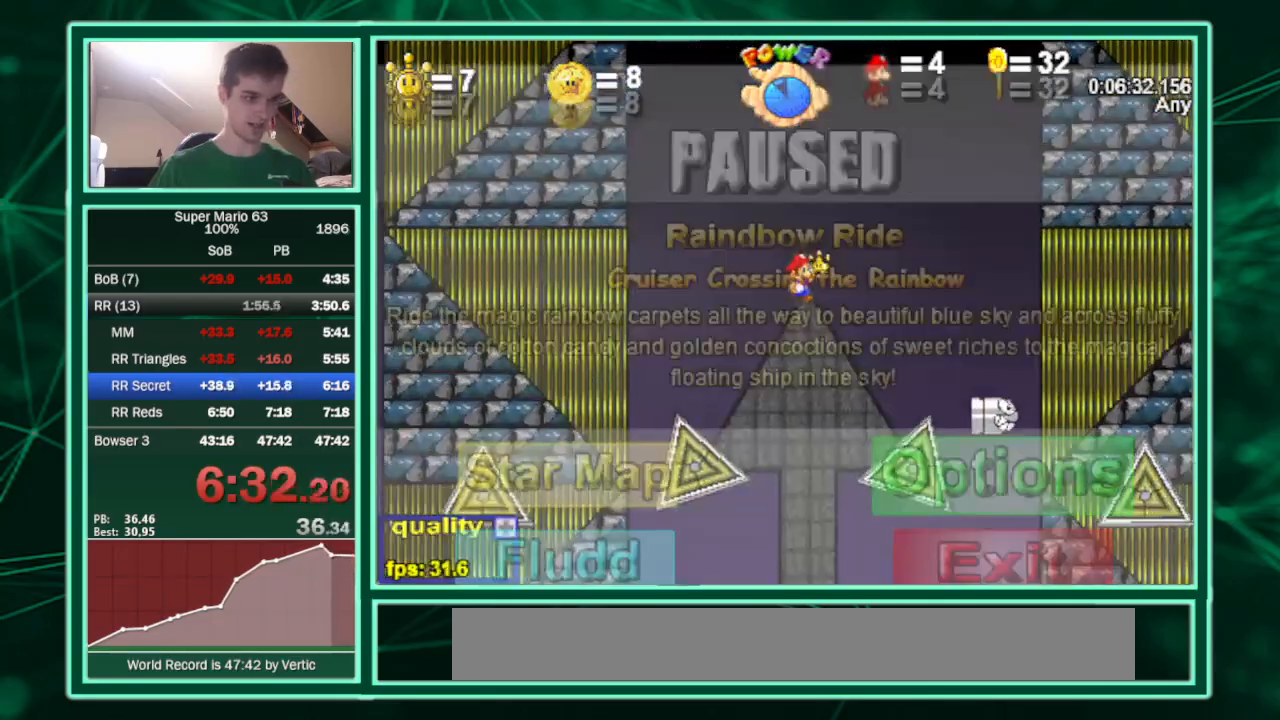
{"keys": [], "events": [[167, "p", "down"], [333, "p", "up"]]}
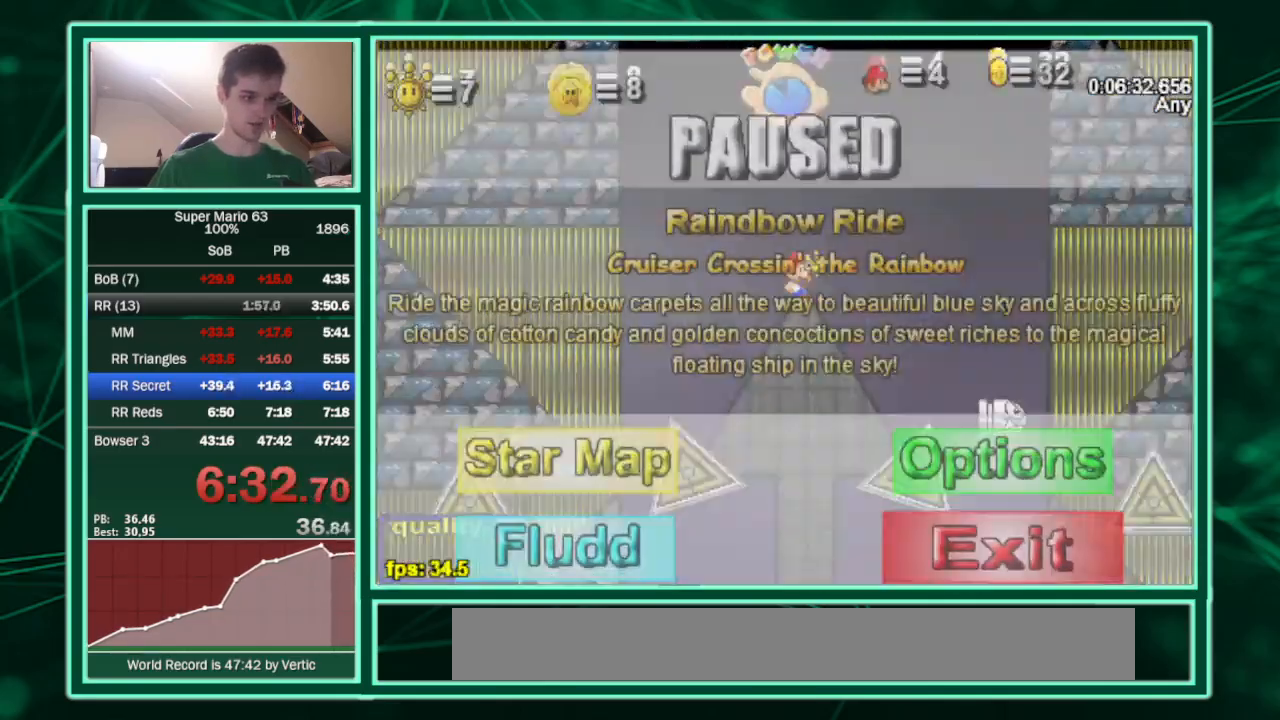
{"keys": [], "events": []}
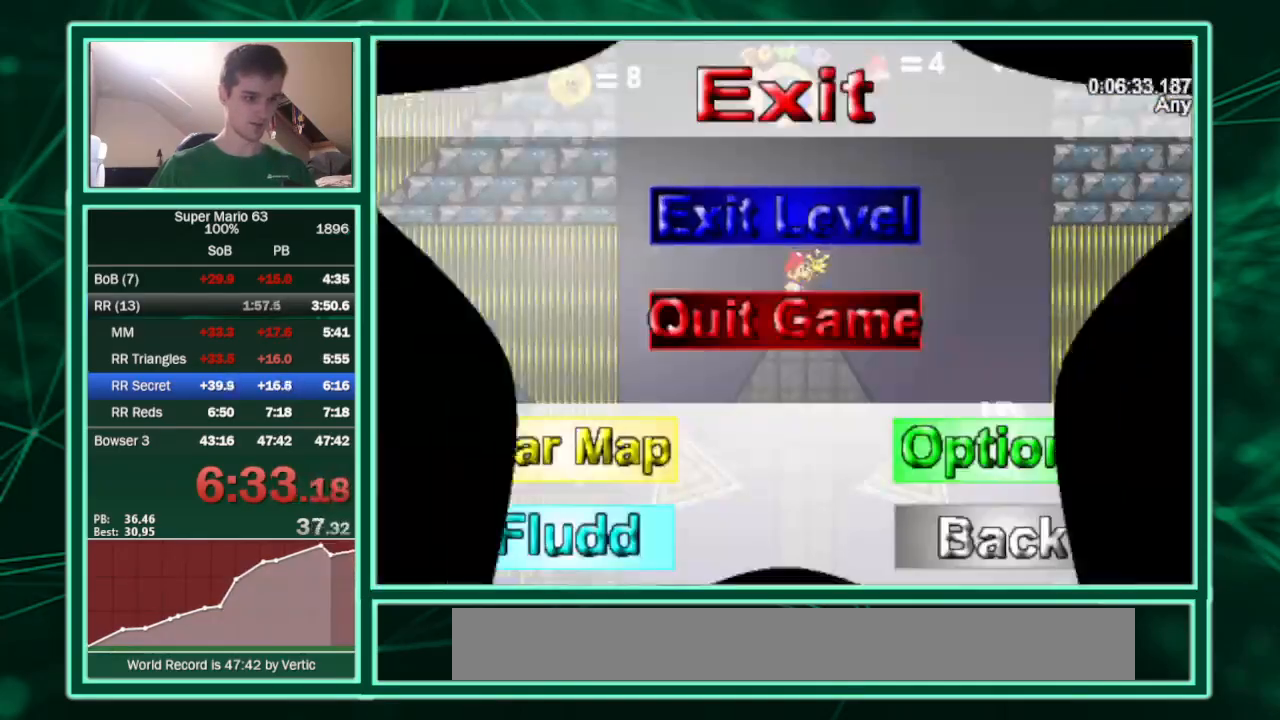
{"keys": [], "events": []}
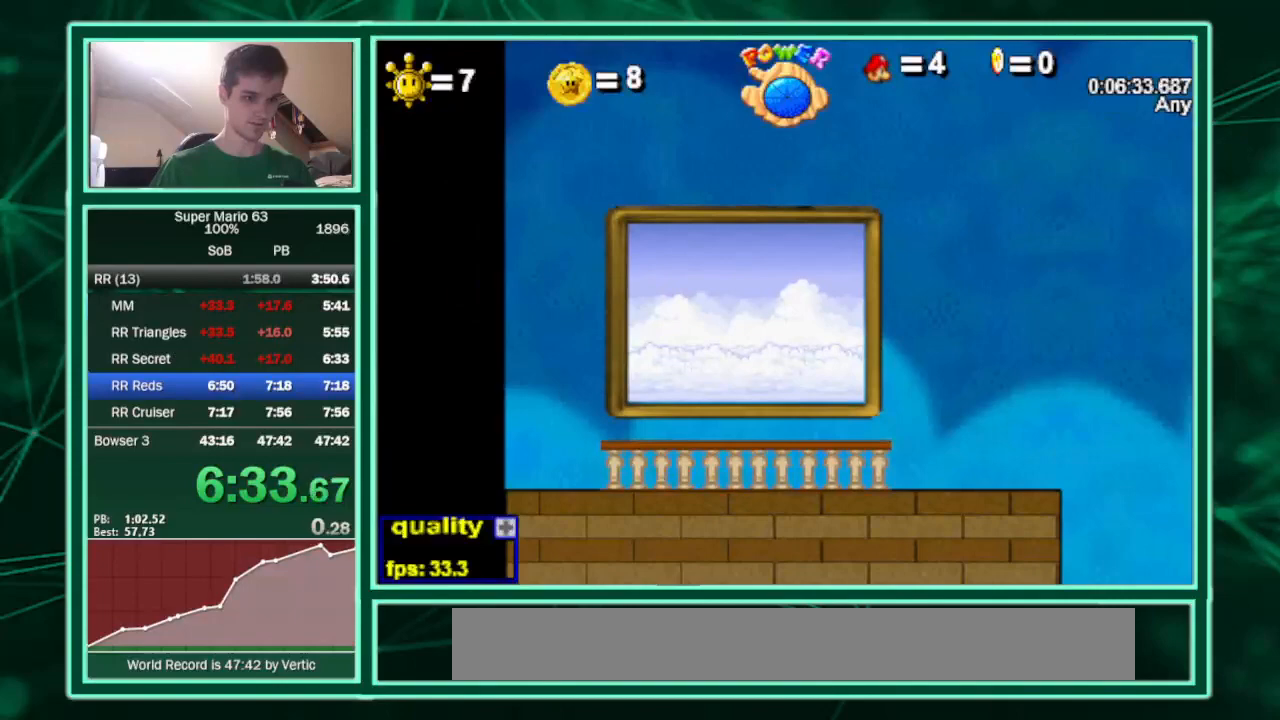
{"keys": [], "events": []}
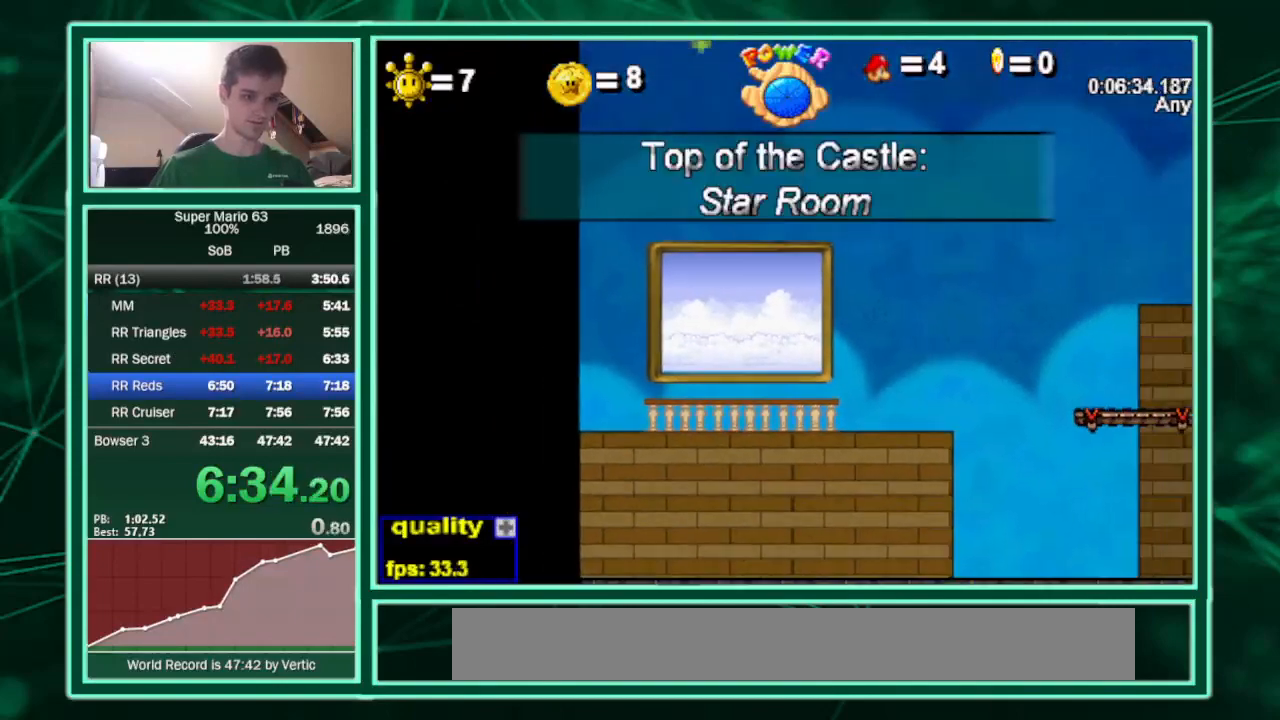
{"keys": ["up"], "events": [[67, "up", "down"]]}
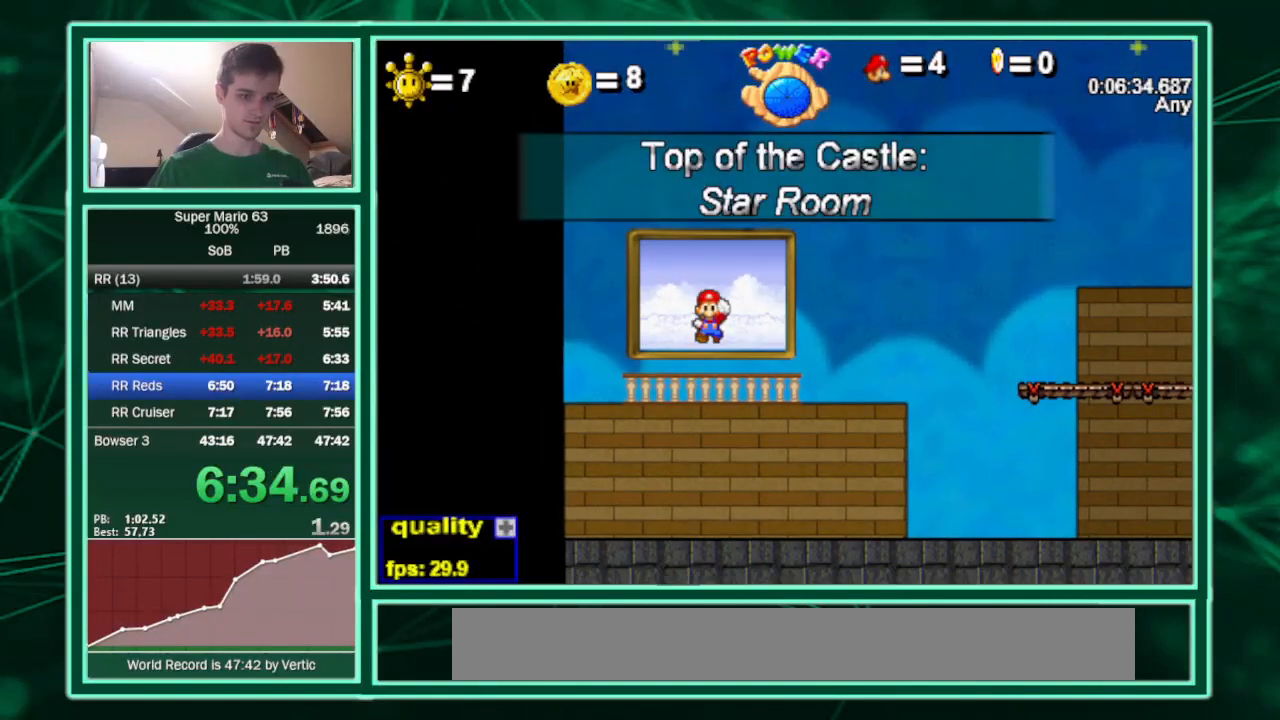
{"keys": ["up"], "events": []}
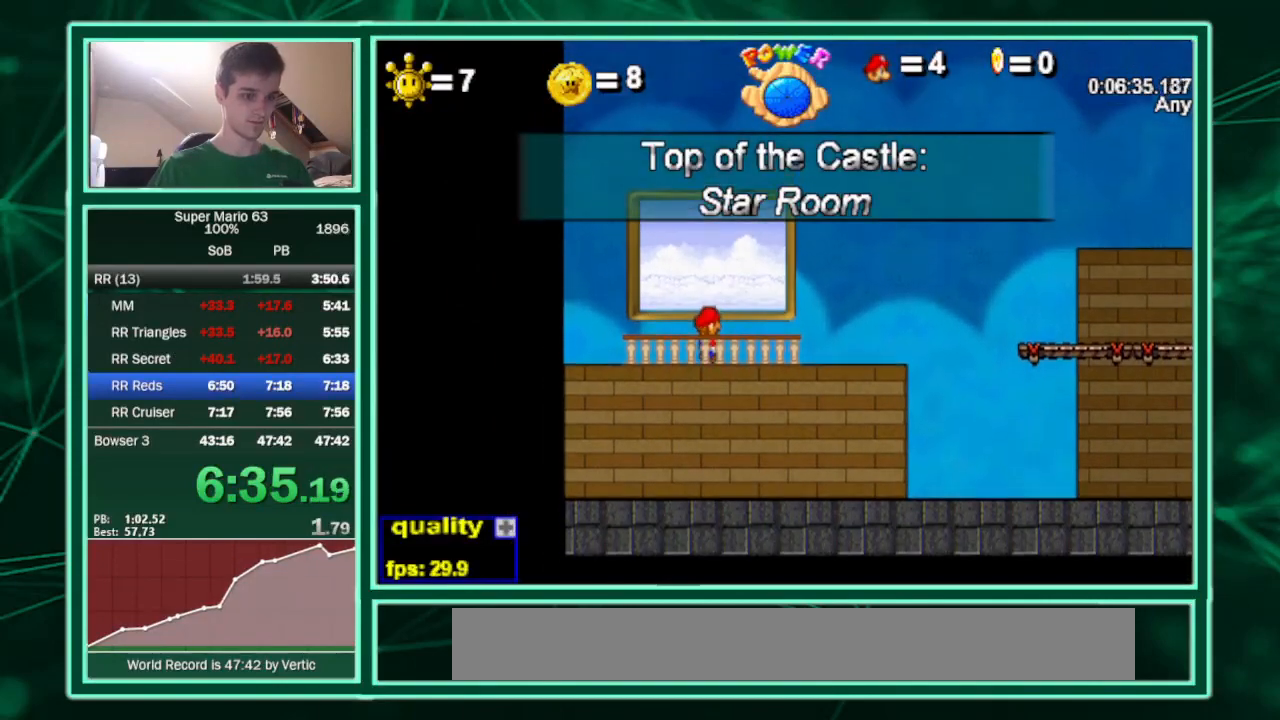
{"keys": ["up"], "events": []}
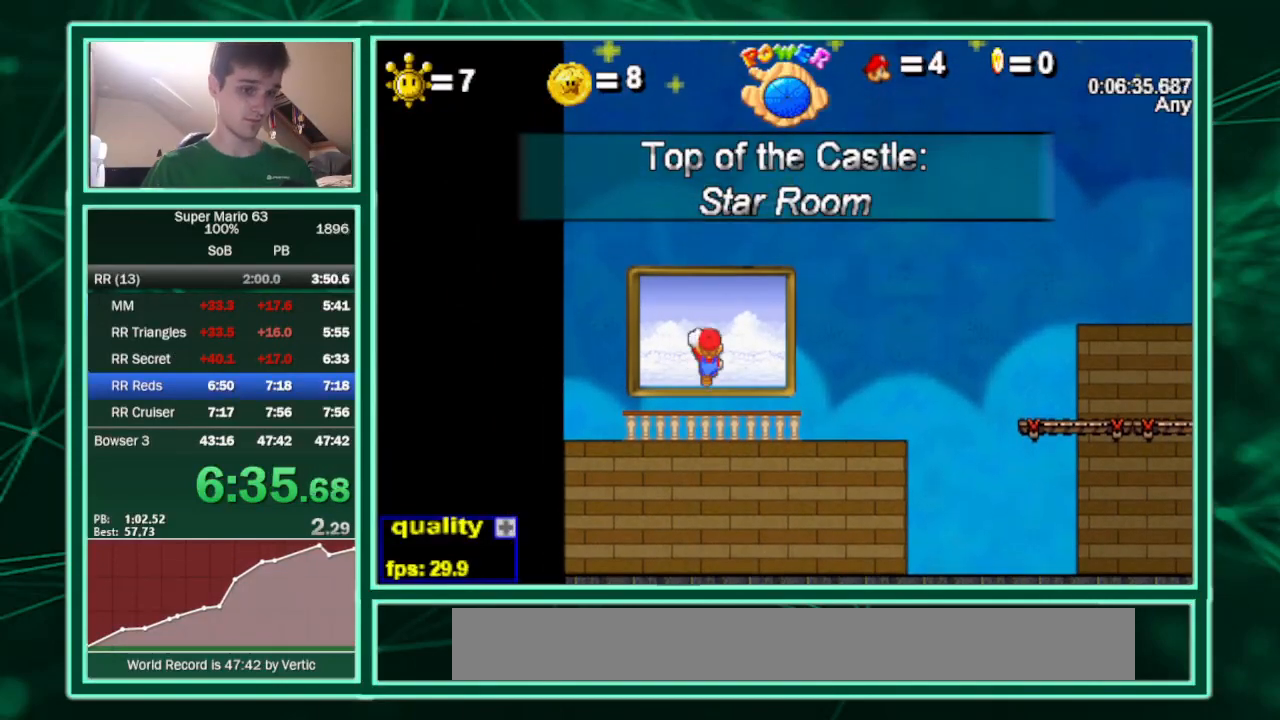
{"keys": [], "events": [[133, "up", "up"]]}
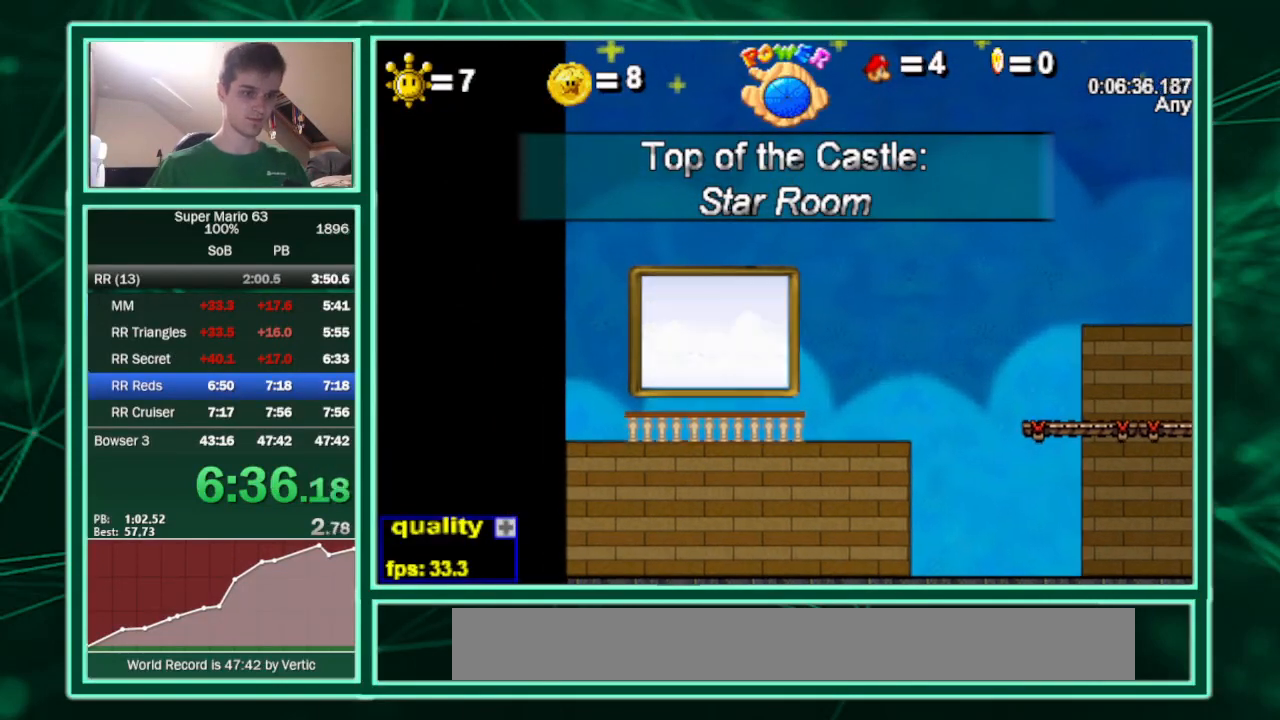
{"keys": [], "events": []}
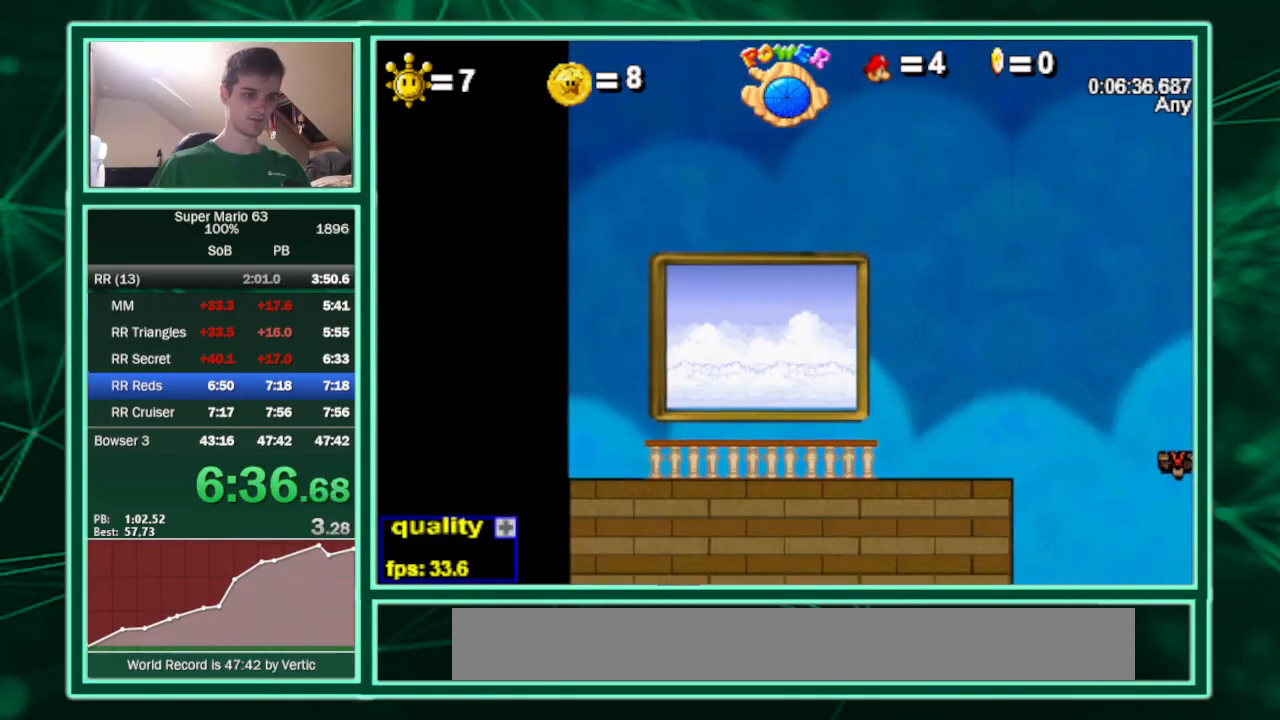
{"keys": [], "events": []}